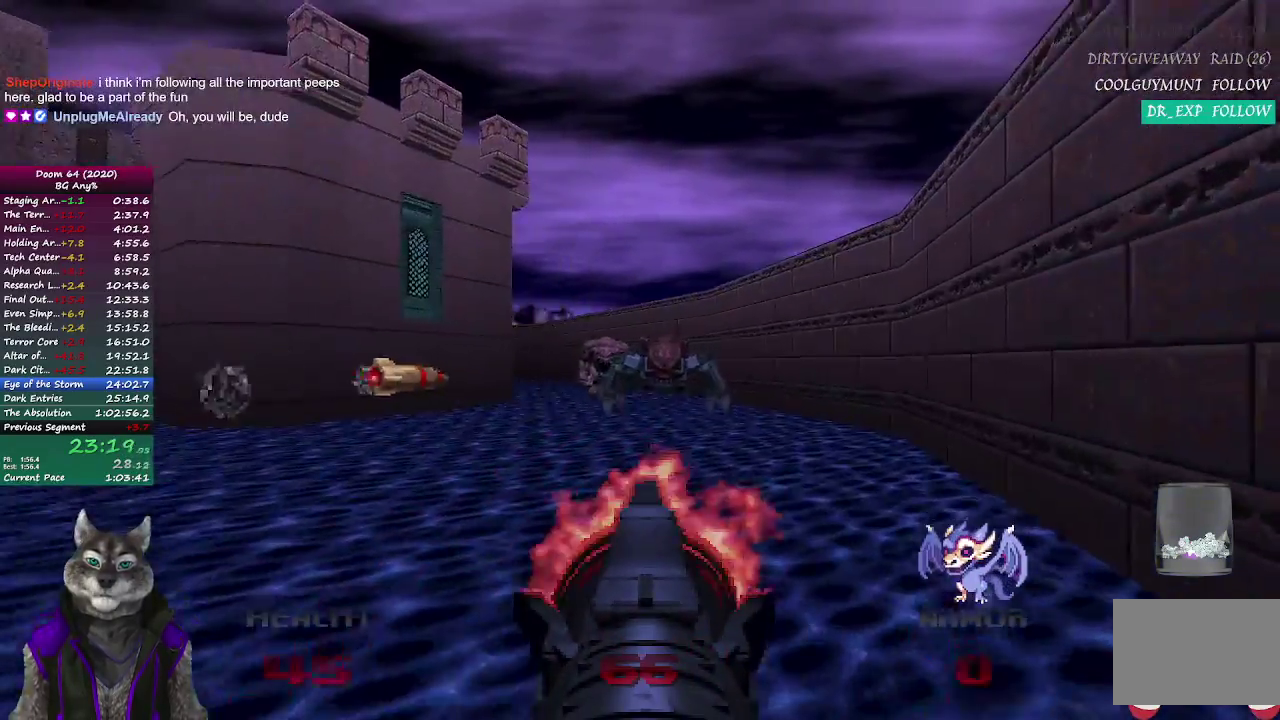
Gameplay with a controller (PlayStation layout); each line is a JSON object with the inputs held at the frame after it. "events" lists button and stick changes between this image and that frame as [ms after this image, input, new state], when the widget could be followed in between. Not read: L1 R1.
{"buttons": ["R2"], "left_stick": "down-left", "right_stick": "down-right", "events": [[33, "left_stick", "down-left"], [450, "right_stick", "down-right"]]}
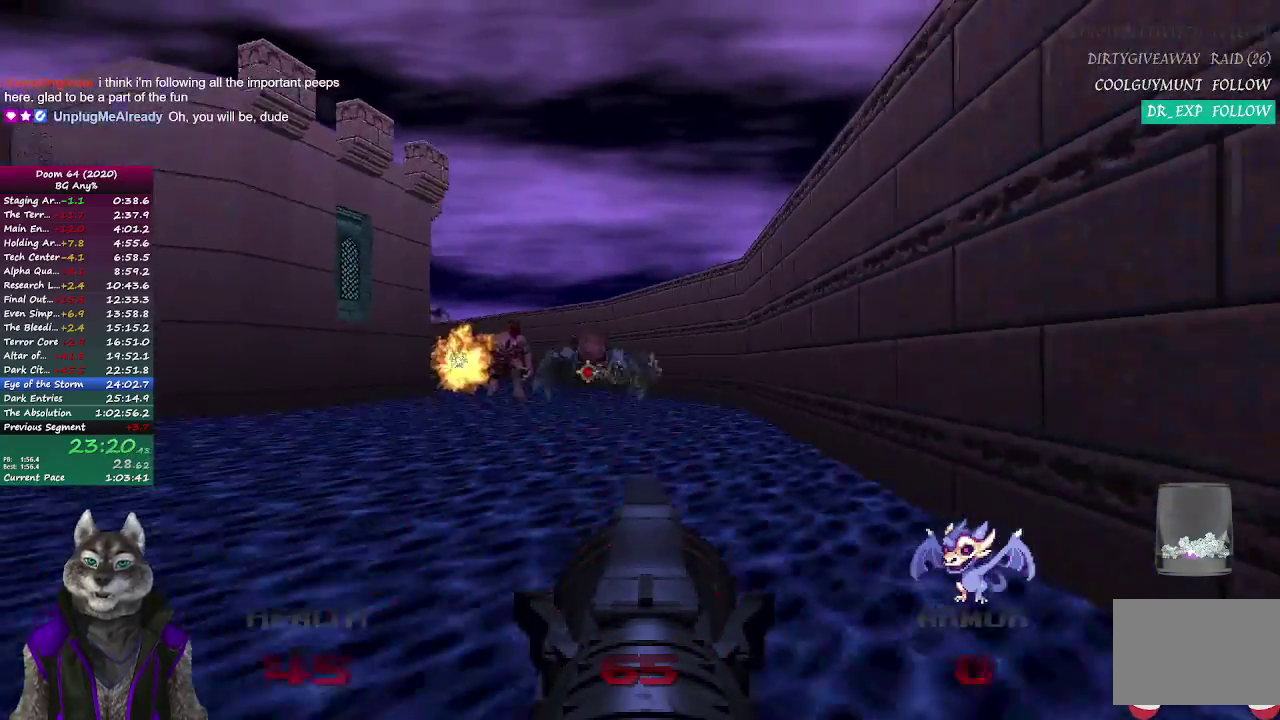
{"buttons": ["R2"], "left_stick": "right", "right_stick": "center", "events": [[67, "right_stick", "center"], [433, "left_stick", "right"]]}
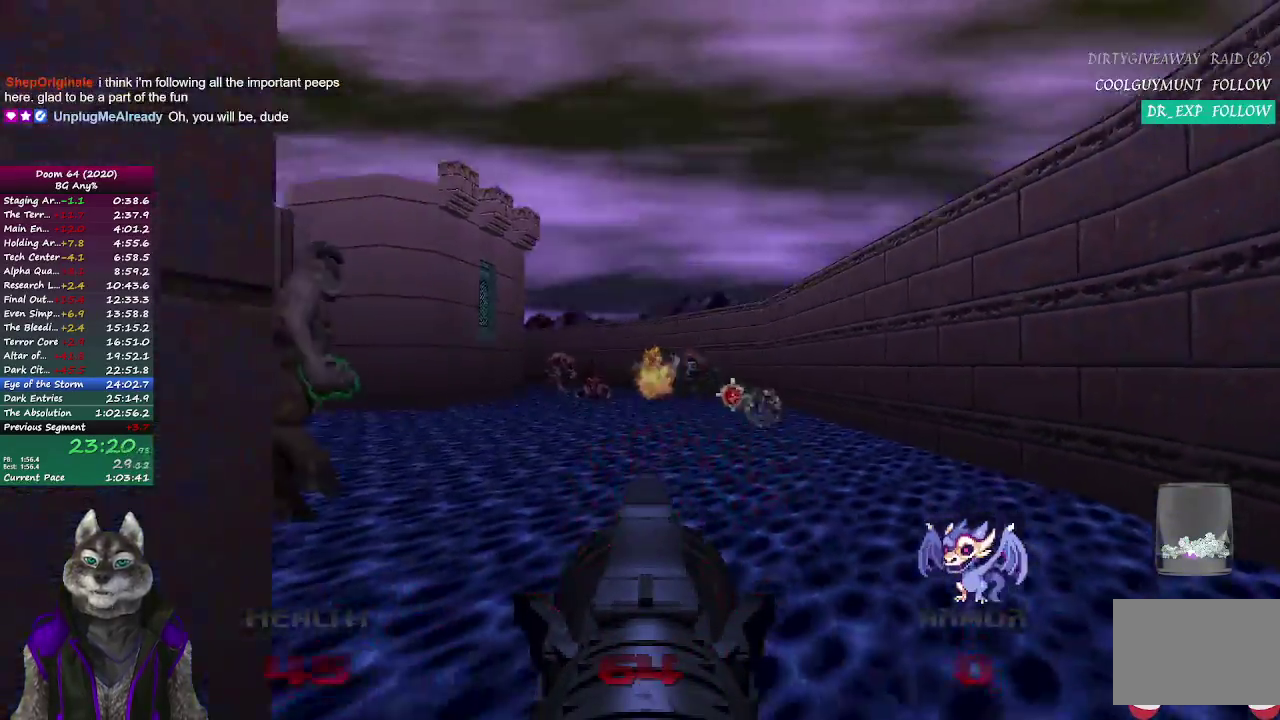
{"buttons": ["R2"], "left_stick": "down", "right_stick": "up-left", "events": [[33, "left_stick", "up-right"], [267, "left_stick", "up"], [417, "left_stick", "down"], [417, "right_stick", "up-left"]]}
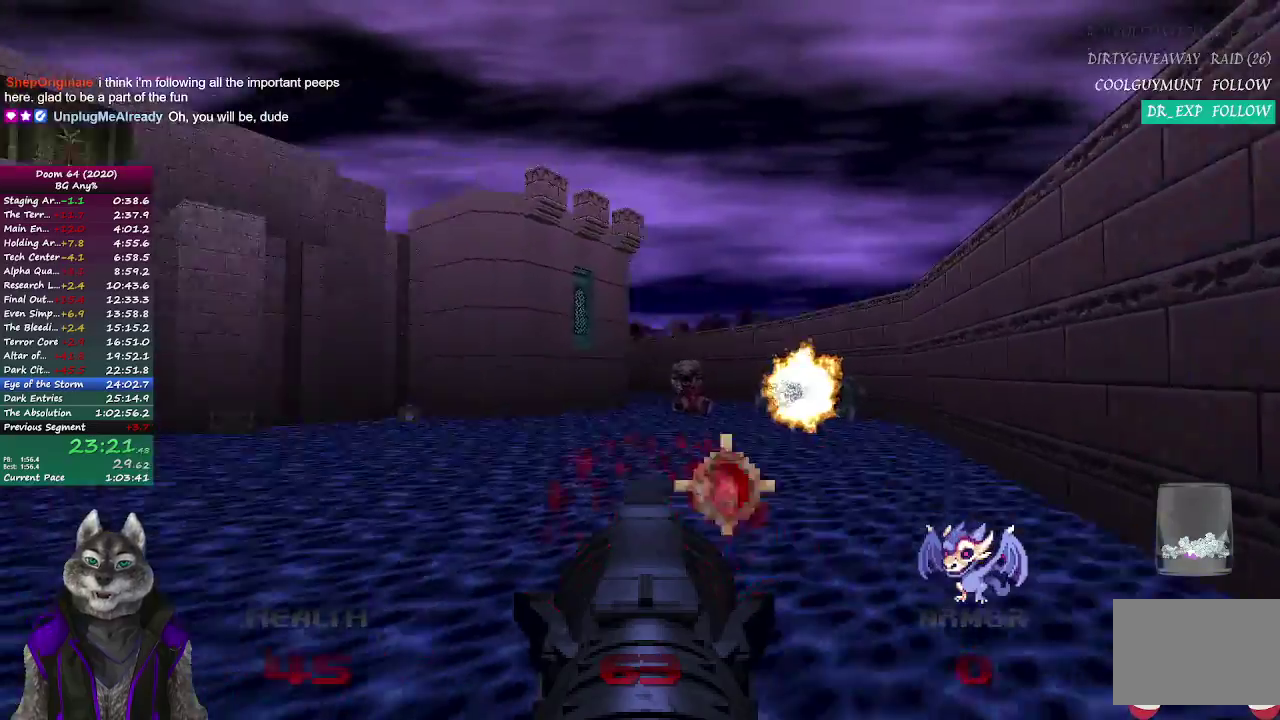
{"buttons": ["R2"], "left_stick": "right", "right_stick": "left", "events": [[167, "right_stick", "center"], [233, "left_stick", "right"], [483, "right_stick", "left"]]}
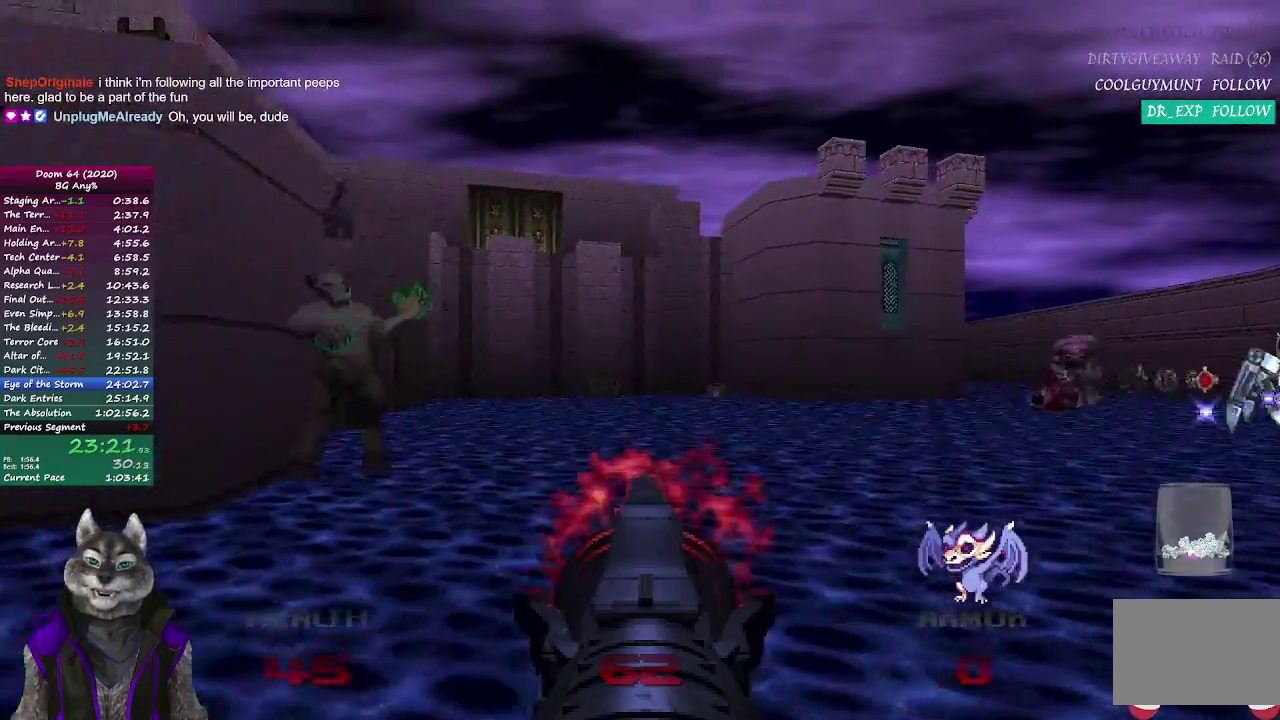
{"buttons": ["R2"], "left_stick": "up-right", "right_stick": "center", "events": [[150, "left_stick", "down-right"], [250, "left_stick", "right"], [317, "left_stick", "up-right"], [317, "right_stick", "center"]]}
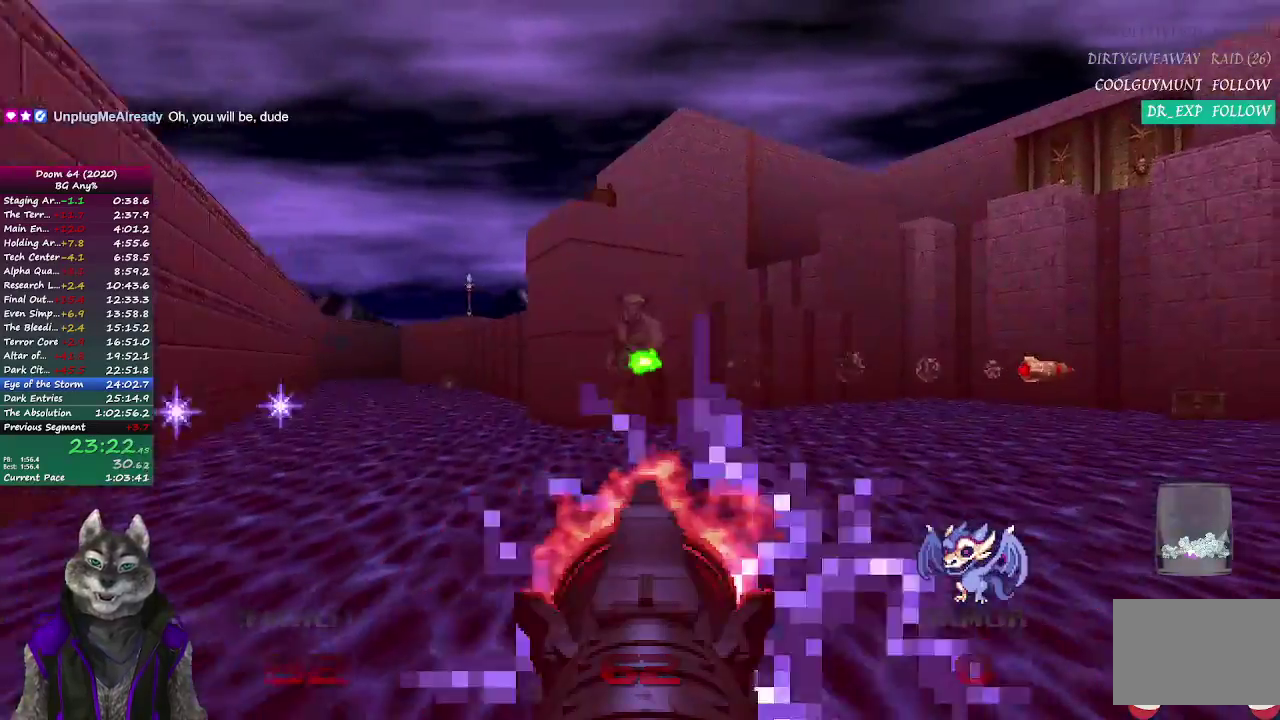
{"buttons": ["R2"], "left_stick": "right", "right_stick": "left", "events": [[17, "right_stick", "left"], [167, "right_stick", "center"], [333, "left_stick", "right"], [367, "right_stick", "left"]]}
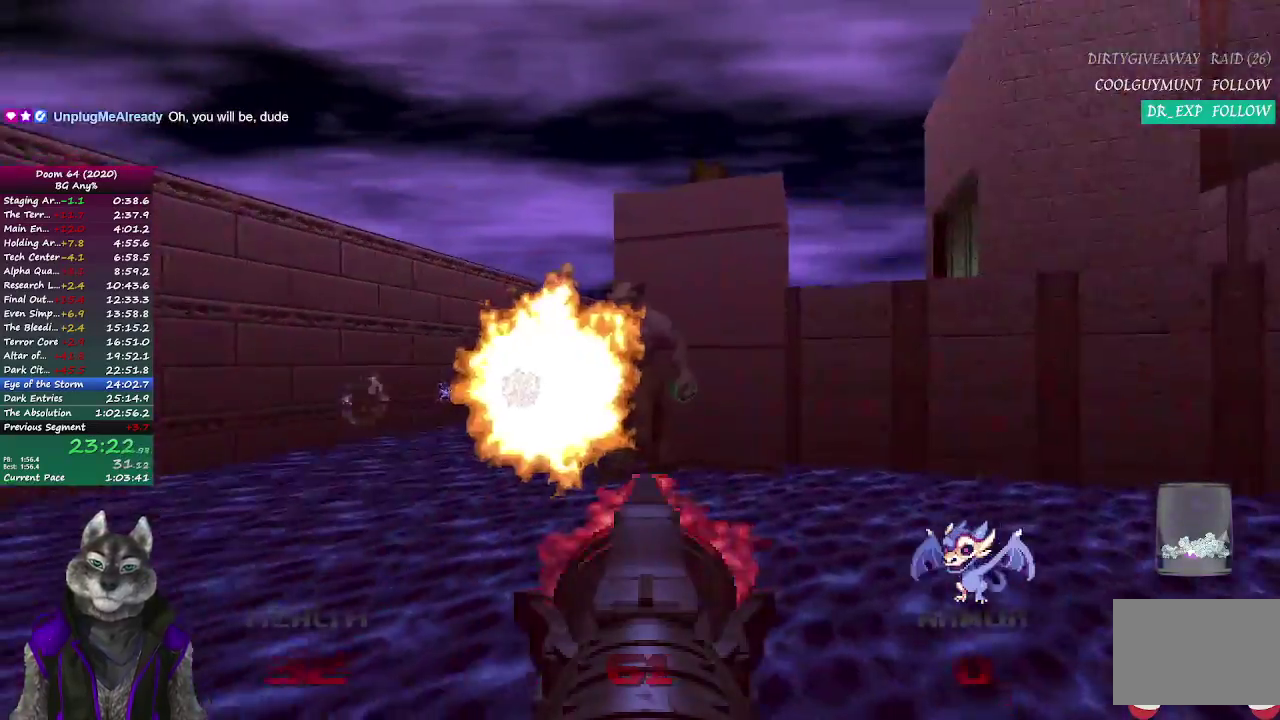
{"buttons": ["R2"], "left_stick": "center", "right_stick": "center", "events": [[250, "left_stick", "down-right"], [317, "right_stick", "center"], [367, "left_stick", "right"], [450, "left_stick", "center"]]}
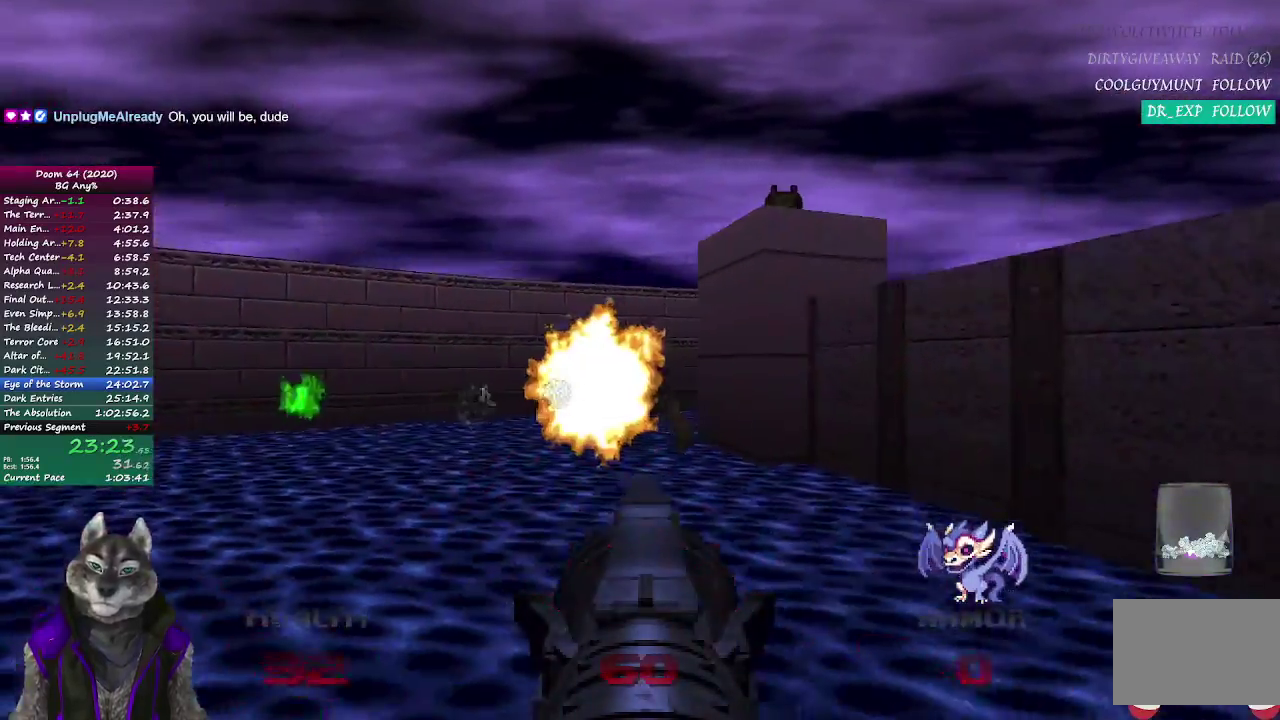
{"buttons": ["R2"], "left_stick": "center", "right_stick": "center", "events": [[133, "left_stick", "up"], [500, "left_stick", "center"]]}
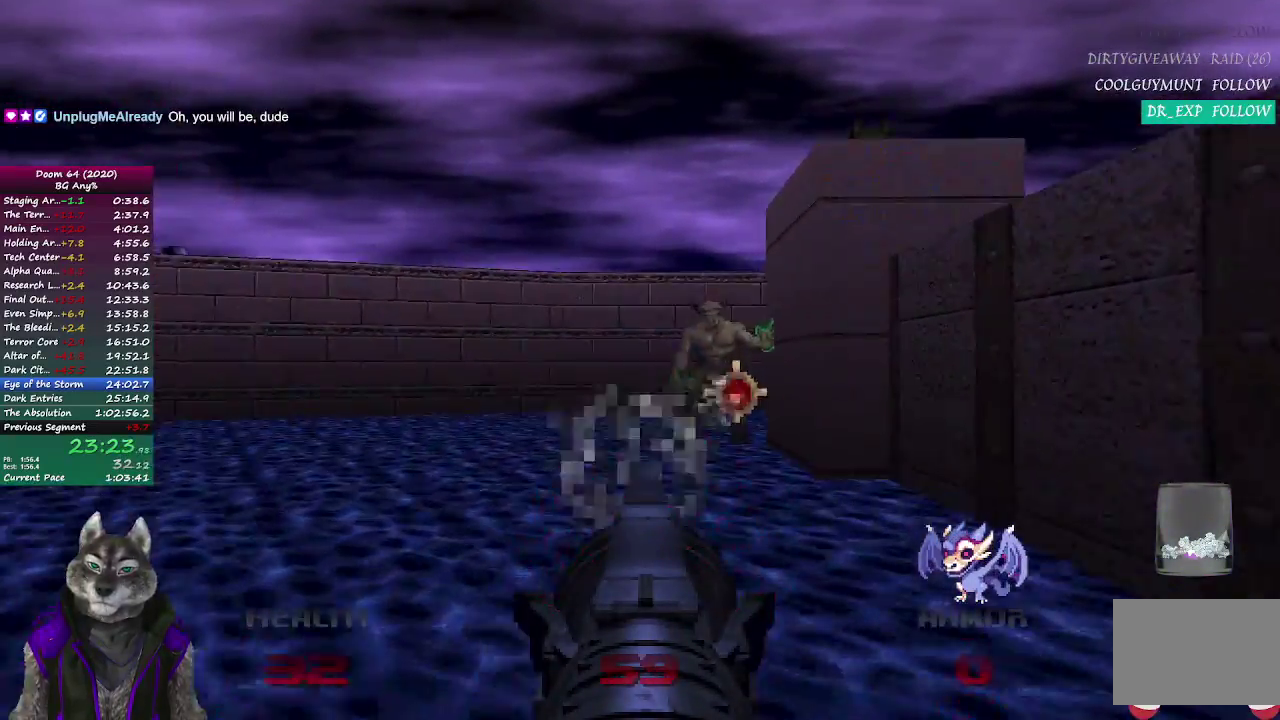
{"buttons": ["R2"], "left_stick": "down-right", "right_stick": "center", "events": [[67, "left_stick", "down"], [167, "left_stick", "down-left"], [317, "left_stick", "down"], [467, "left_stick", "down-right"]]}
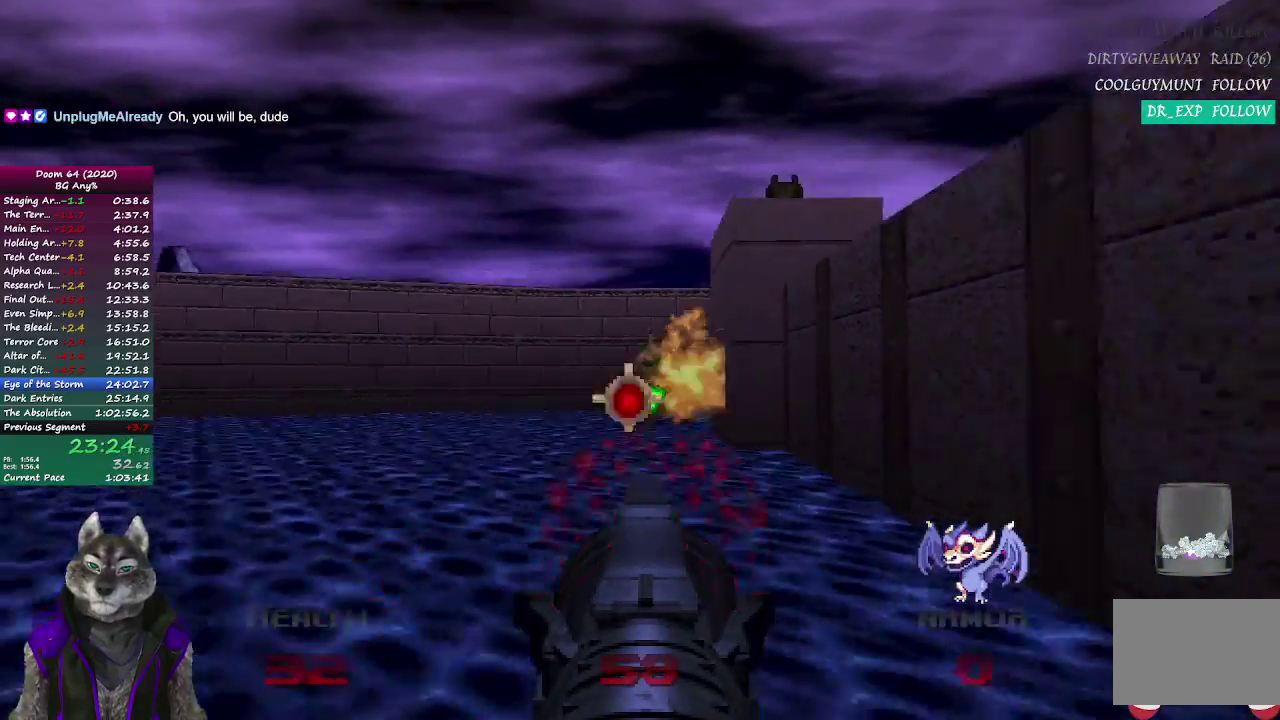
{"buttons": [], "left_stick": "up-right", "right_stick": "left", "events": [[33, "left_stick", "center"], [133, "left_stick", "up"], [150, "R2", "up"], [317, "right_stick", "left"], [450, "left_stick", "up-right"]]}
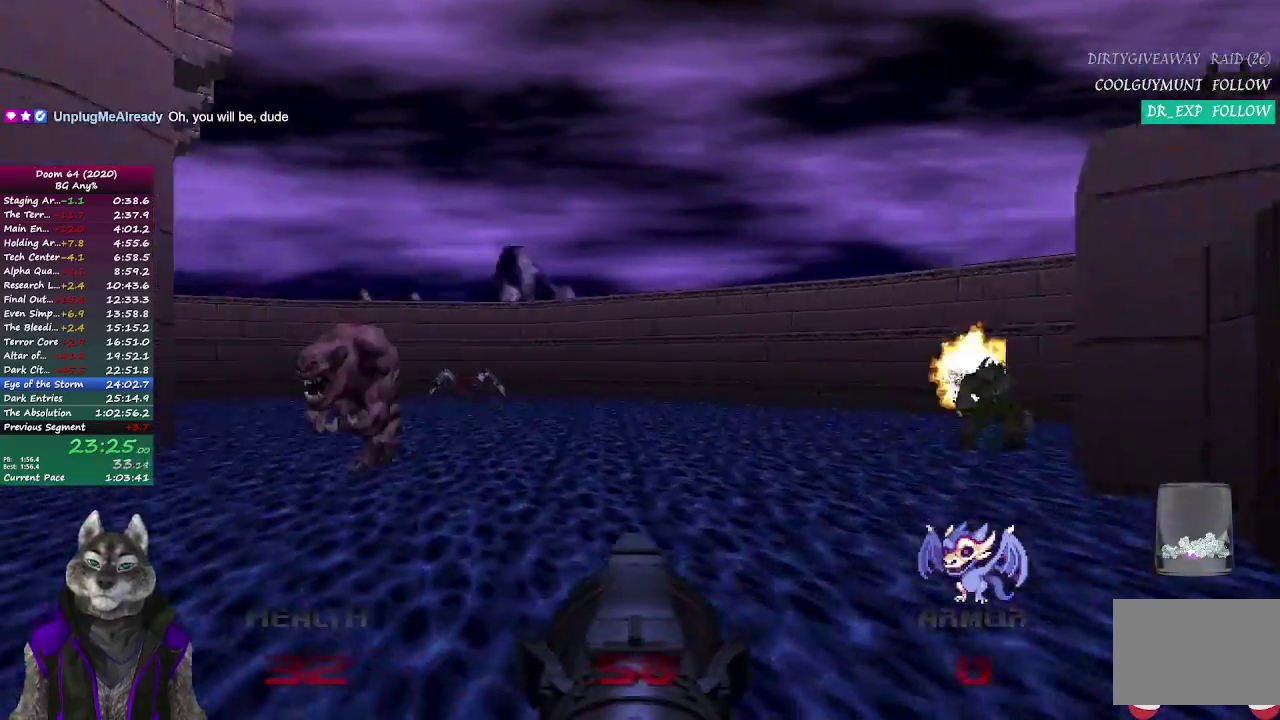
{"buttons": ["R2"], "left_stick": "right", "right_stick": "left", "events": [[217, "R2", "down"], [250, "right_stick", "center"], [300, "left_stick", "right"], [367, "right_stick", "left"]]}
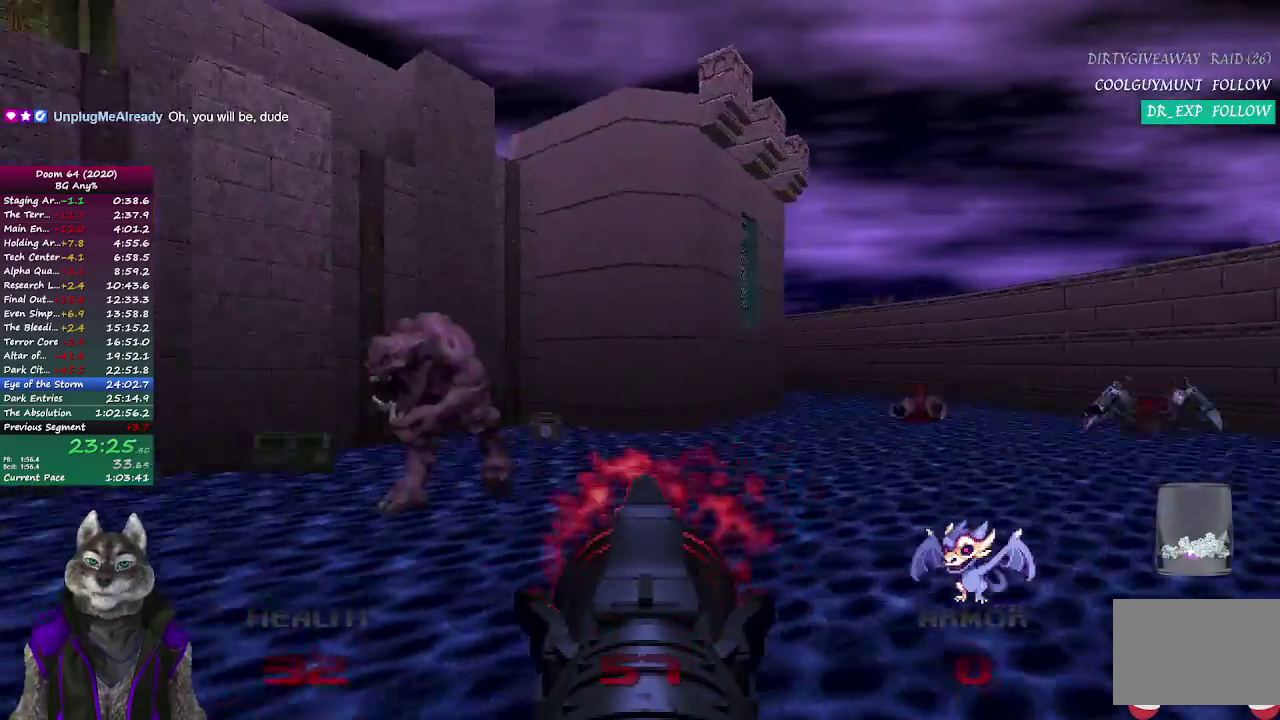
{"buttons": ["R2"], "left_stick": "center", "right_stick": "center", "events": [[67, "left_stick", "down-right"], [233, "right_stick", "center"], [383, "left_stick", "center"]]}
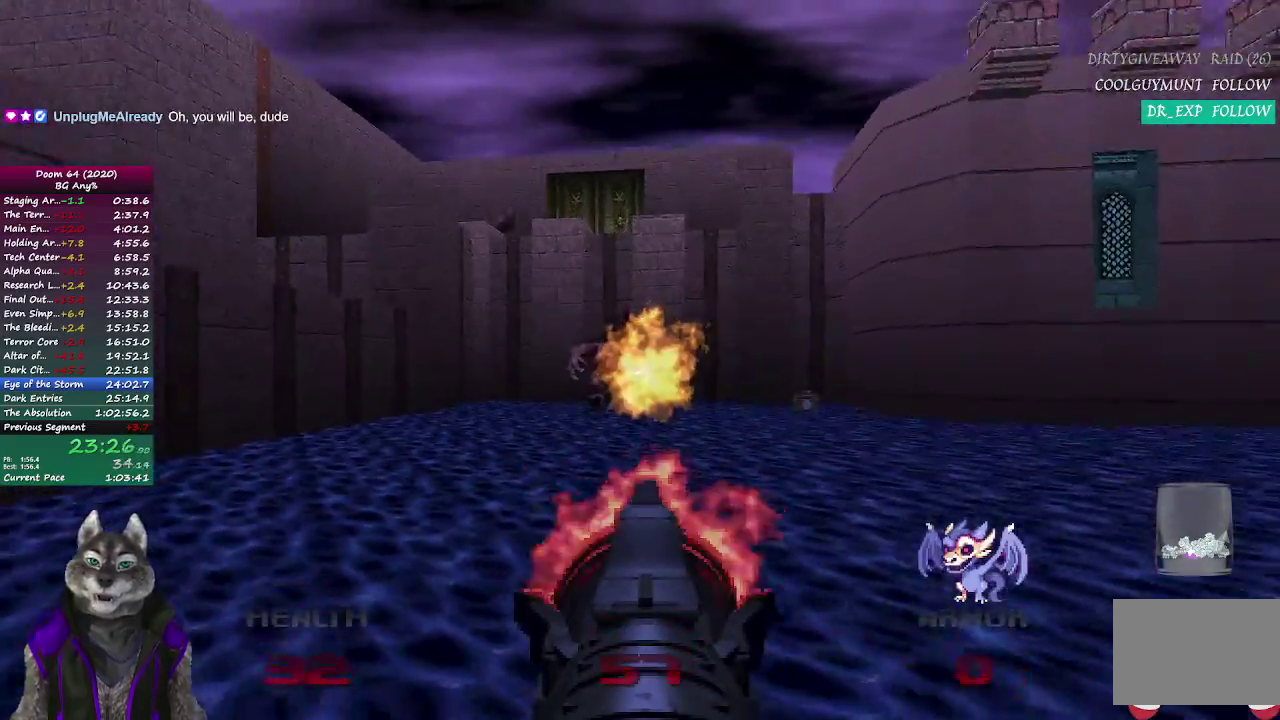
{"buttons": [], "left_stick": "up-right", "right_stick": "center", "events": [[183, "R2", "up"], [233, "left_stick", "up-right"], [233, "right_stick", "right"], [483, "right_stick", "center"]]}
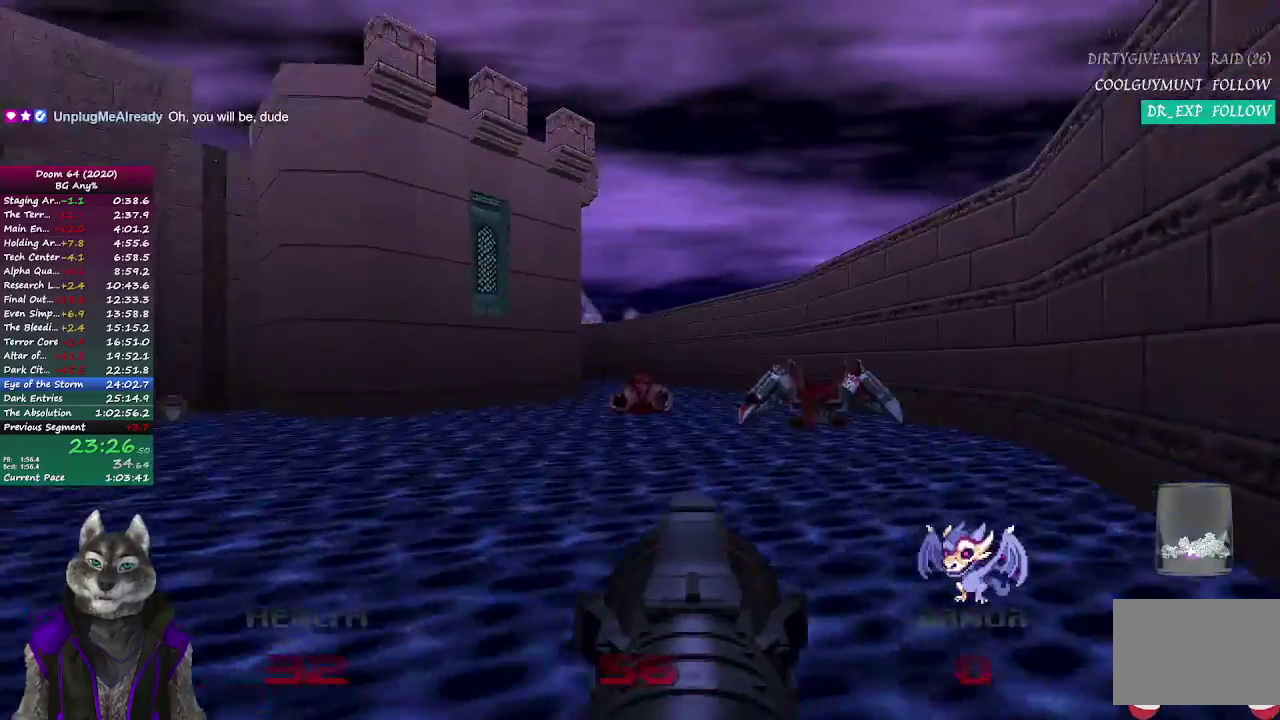
{"buttons": [], "left_stick": "up", "right_stick": "center", "events": [[100, "left_stick", "down-left"], [183, "left_stick", "up-right"], [233, "left_stick", "up"], [367, "right_stick", "left"], [500, "right_stick", "center"]]}
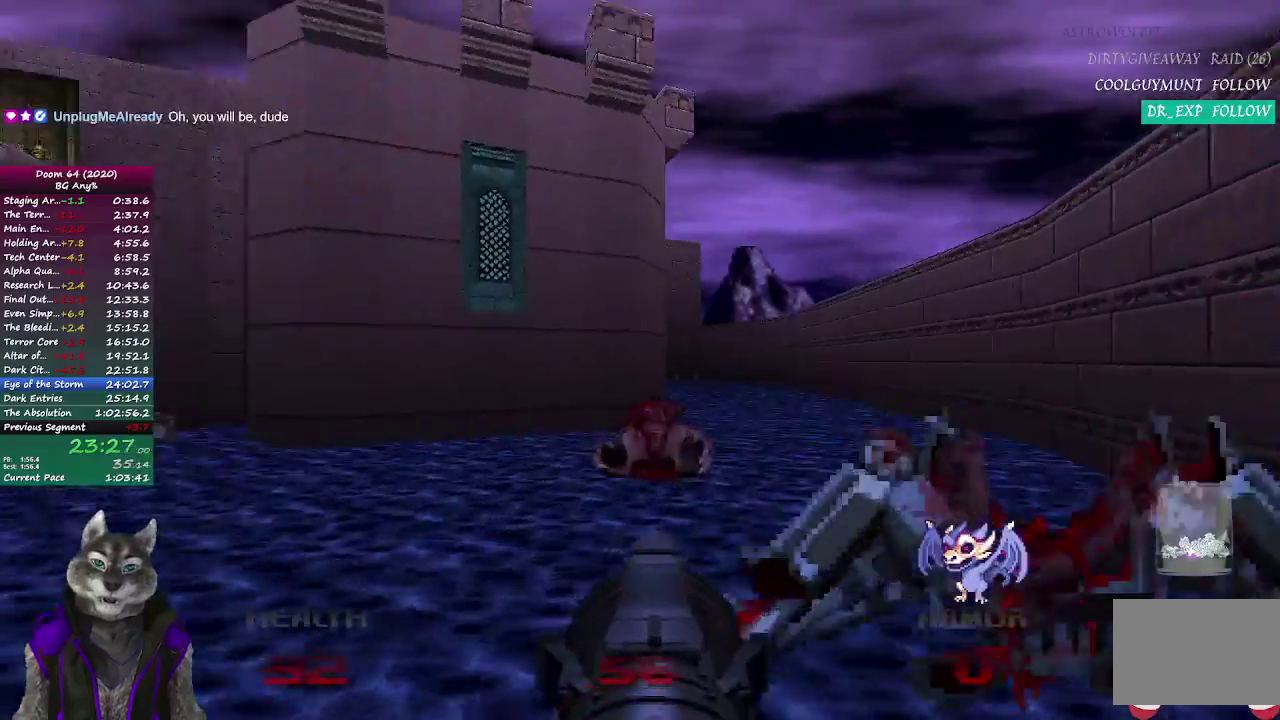
{"buttons": [], "left_stick": "up-right", "right_stick": "left"}
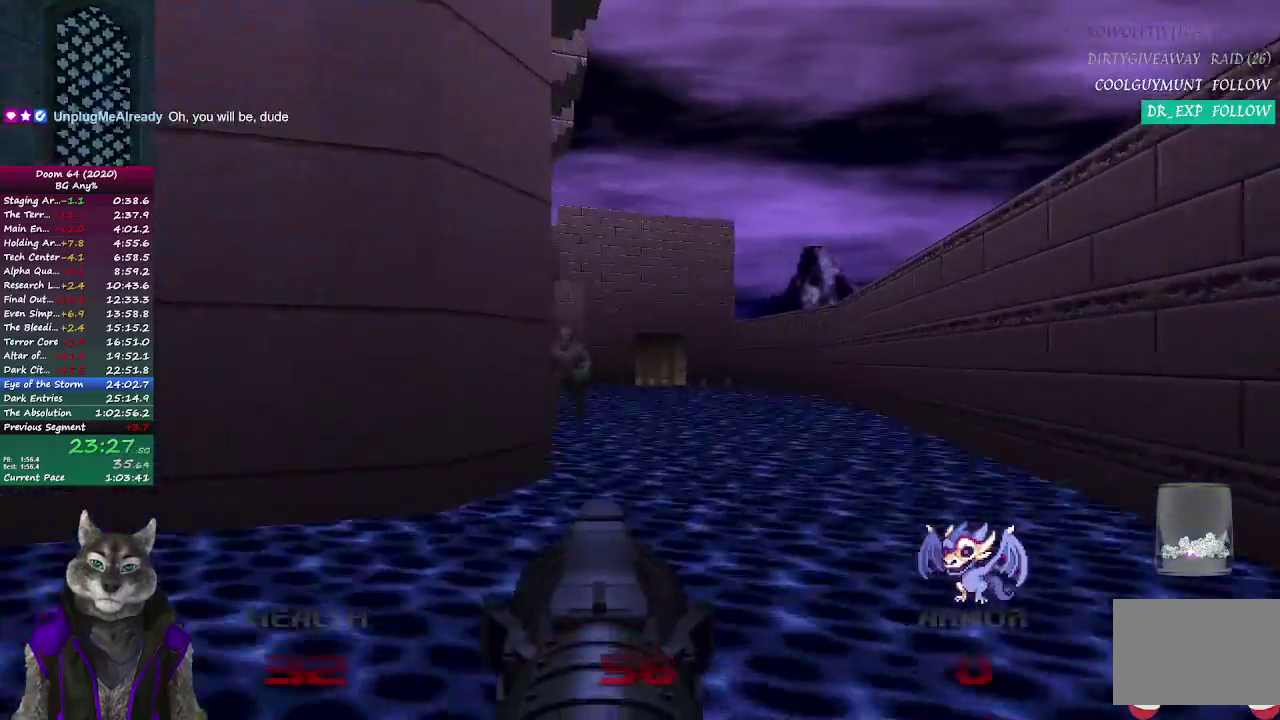
{"buttons": ["R2"], "left_stick": "up-right", "right_stick": "left"}
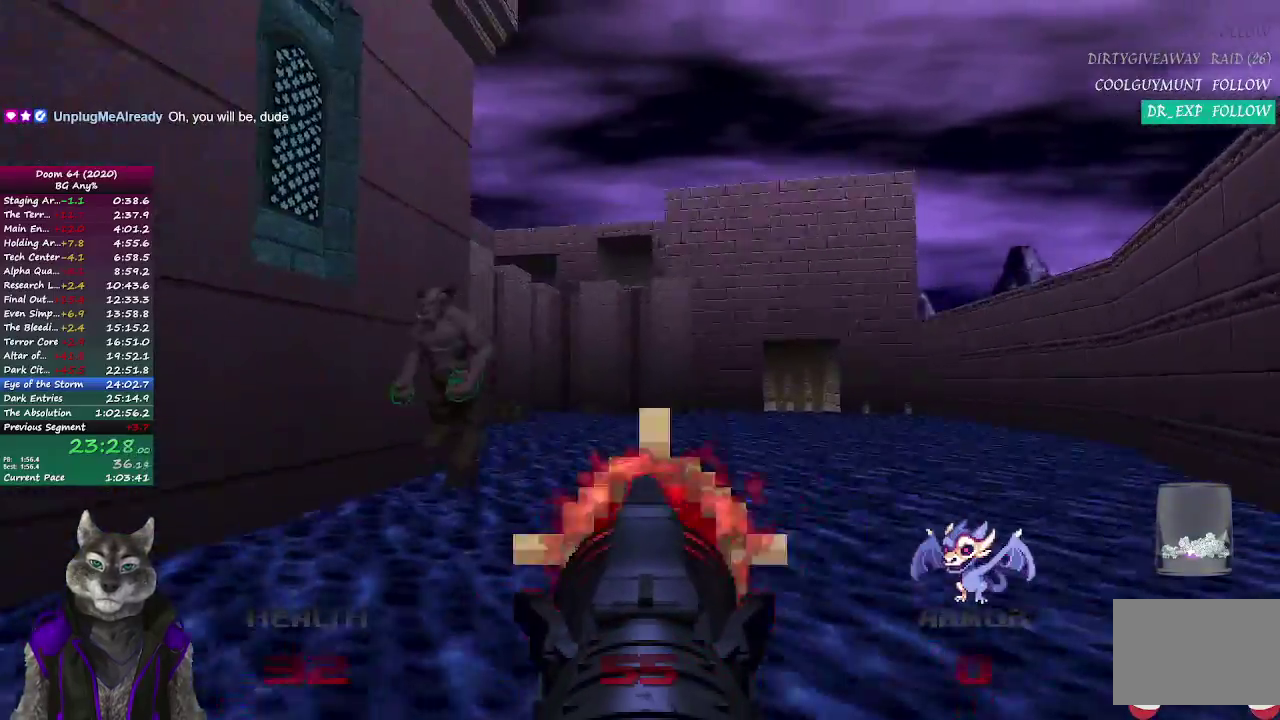
{"buttons": ["R2"], "left_stick": "right", "right_stick": "center"}
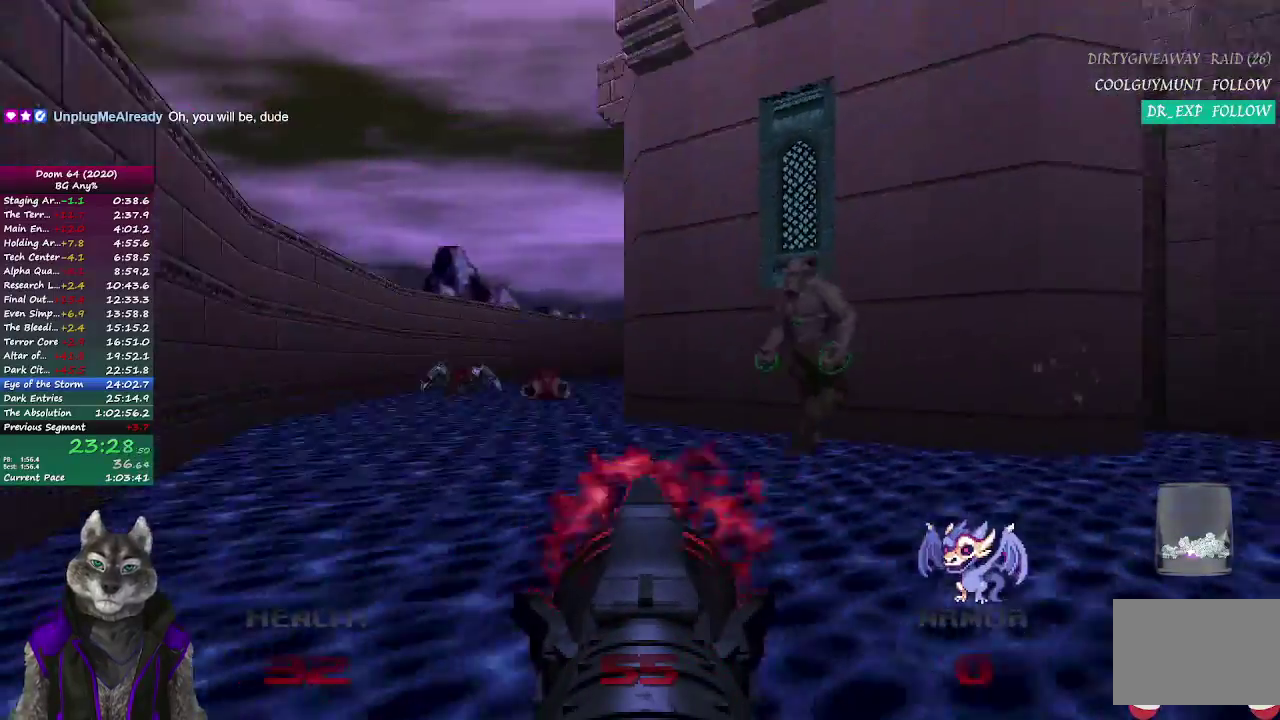
{"buttons": ["R2"], "left_stick": "down", "right_stick": "center", "events": [[167, "left_stick", "down-right"], [200, "right_stick", "left"], [300, "right_stick", "center"], [483, "left_stick", "down"]]}
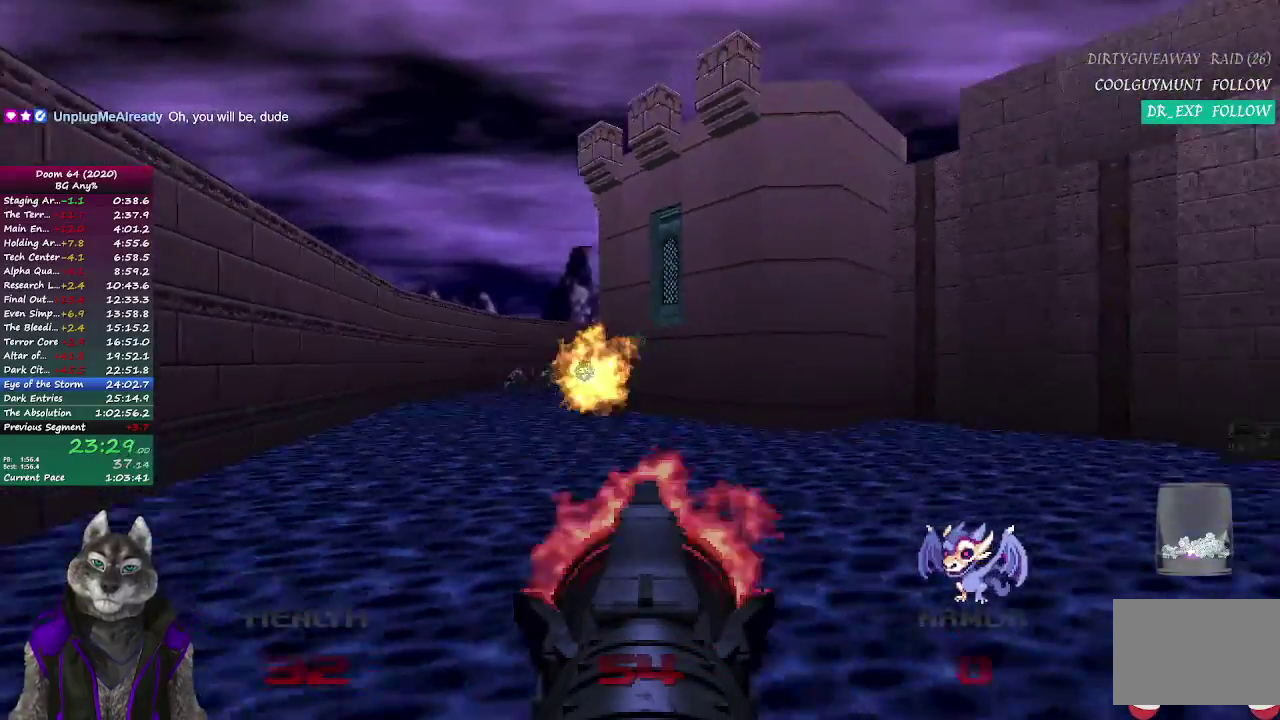
{"buttons": ["R2"], "left_stick": "up", "right_stick": "center", "events": [[67, "right_stick", "left"], [117, "right_stick", "center"], [133, "left_stick", "center"], [250, "left_stick", "up"]]}
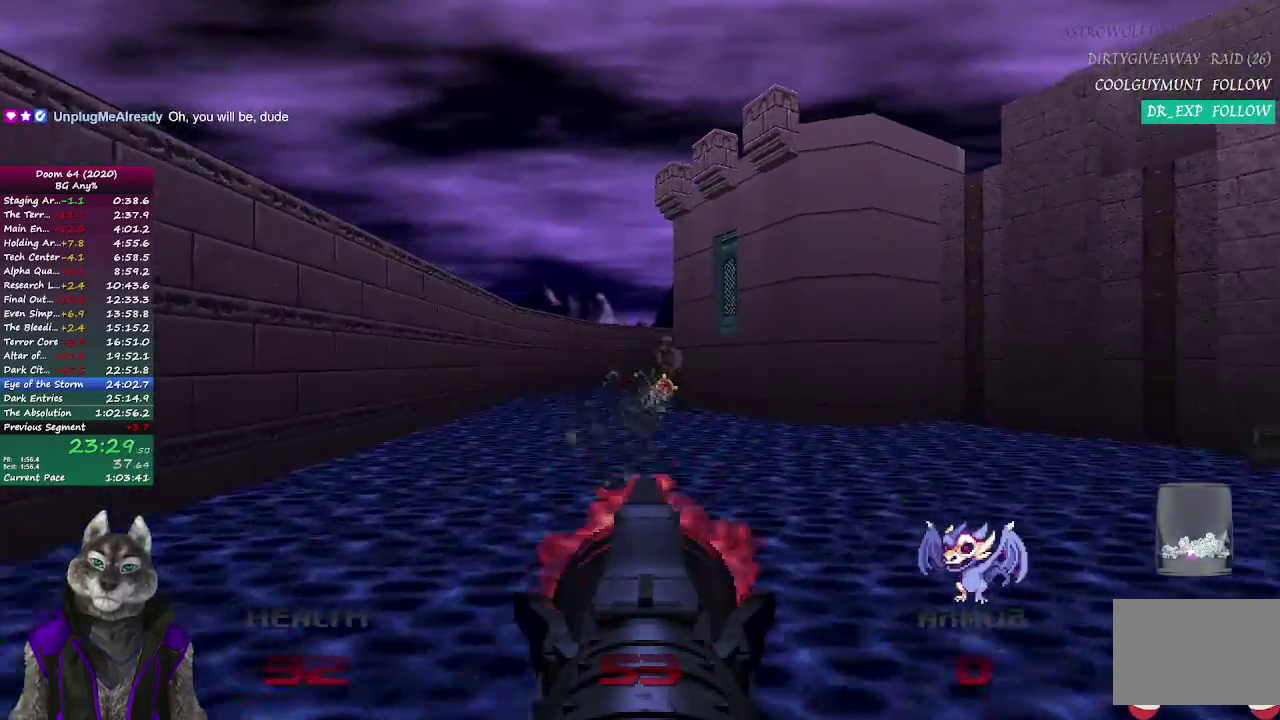
{"buttons": [], "left_stick": "right", "right_stick": "left", "events": [[217, "left_stick", "down-left"], [300, "left_stick", "up-right"], [350, "left_stick", "right"], [417, "right_stick", "left"], [450, "R2", "up"]]}
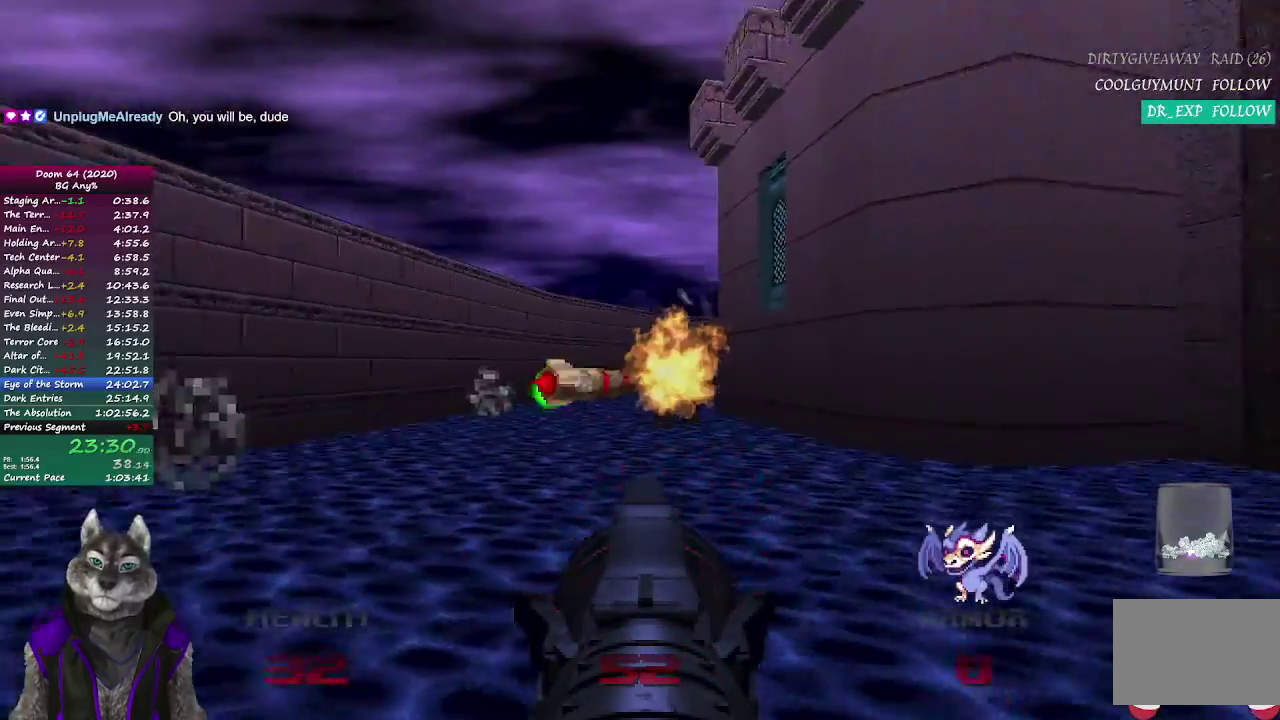
{"buttons": [], "left_stick": "right", "right_stick": "center", "events": [[100, "right_stick", "center"]]}
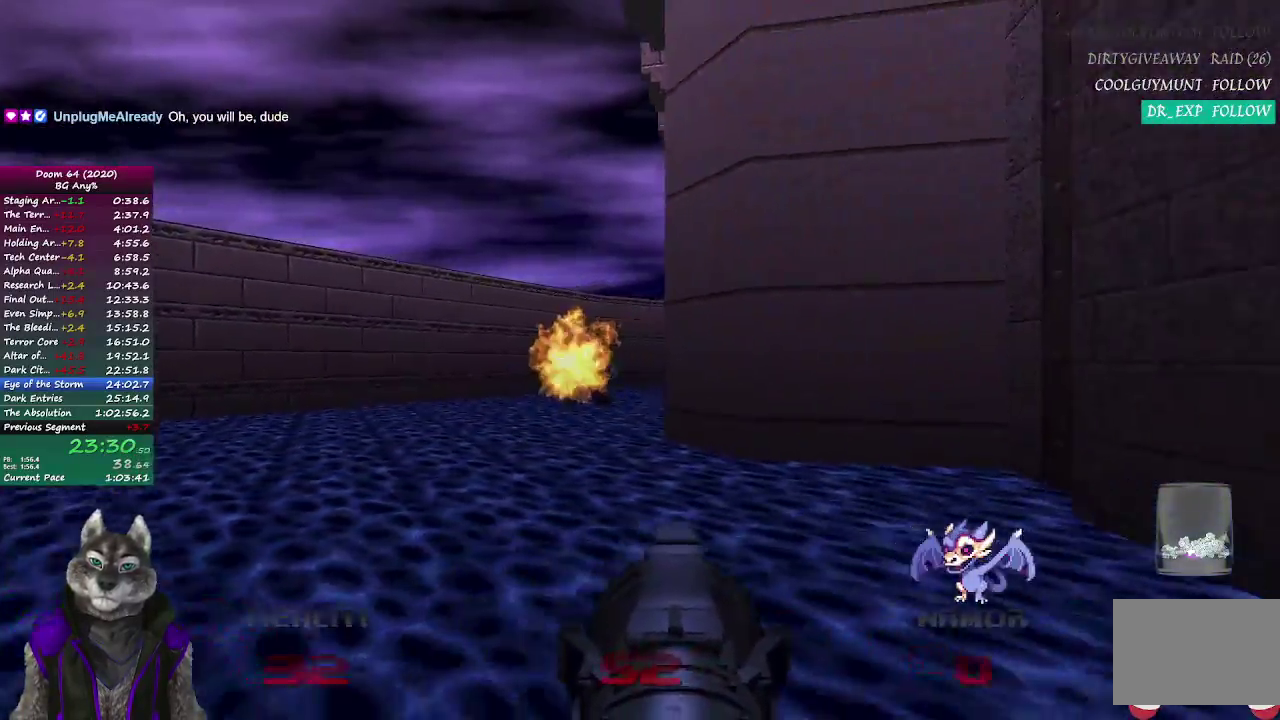
{"buttons": [], "left_stick": "left", "right_stick": "left", "events": [[117, "left_stick", "down-right"], [217, "left_stick", "down"], [267, "left_stick", "down-left"], [367, "left_stick", "left"], [417, "right_stick", "left"]]}
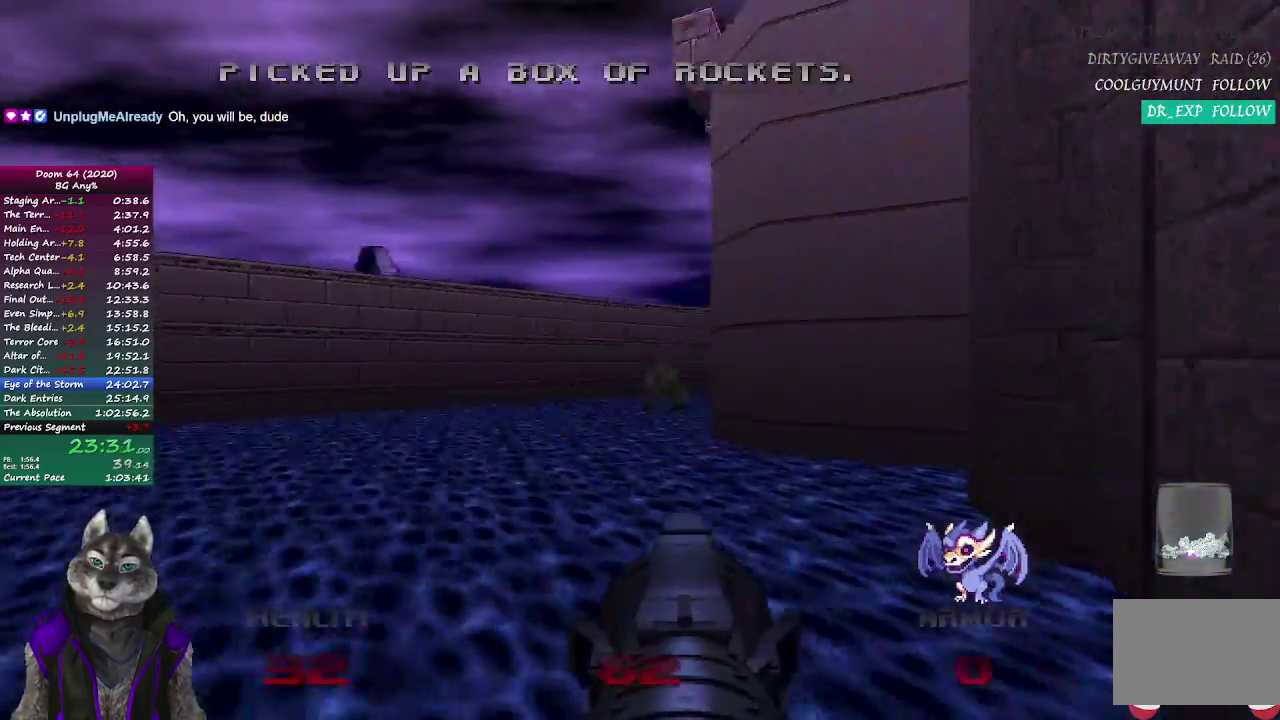
{"buttons": [], "left_stick": "up-left", "right_stick": "center", "events": [[83, "left_stick", "up-left"], [200, "left_stick", "down-right"], [233, "right_stick", "center"], [250, "left_stick", "up-left"]]}
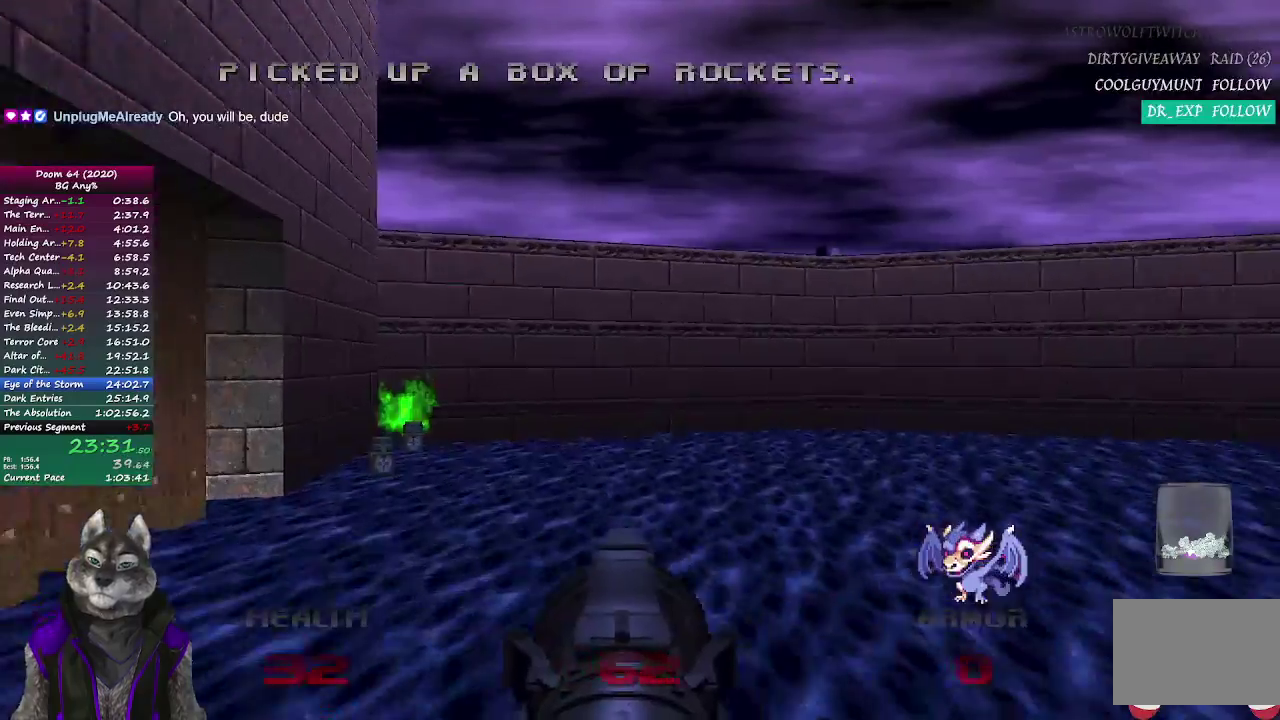
{"buttons": [], "left_stick": "down-left", "right_stick": "center", "events": [[67, "right_stick", "right"], [117, "left_stick", "up"], [333, "left_stick", "up-left"], [433, "left_stick", "left"], [483, "left_stick", "down-left"], [500, "right_stick", "center"]]}